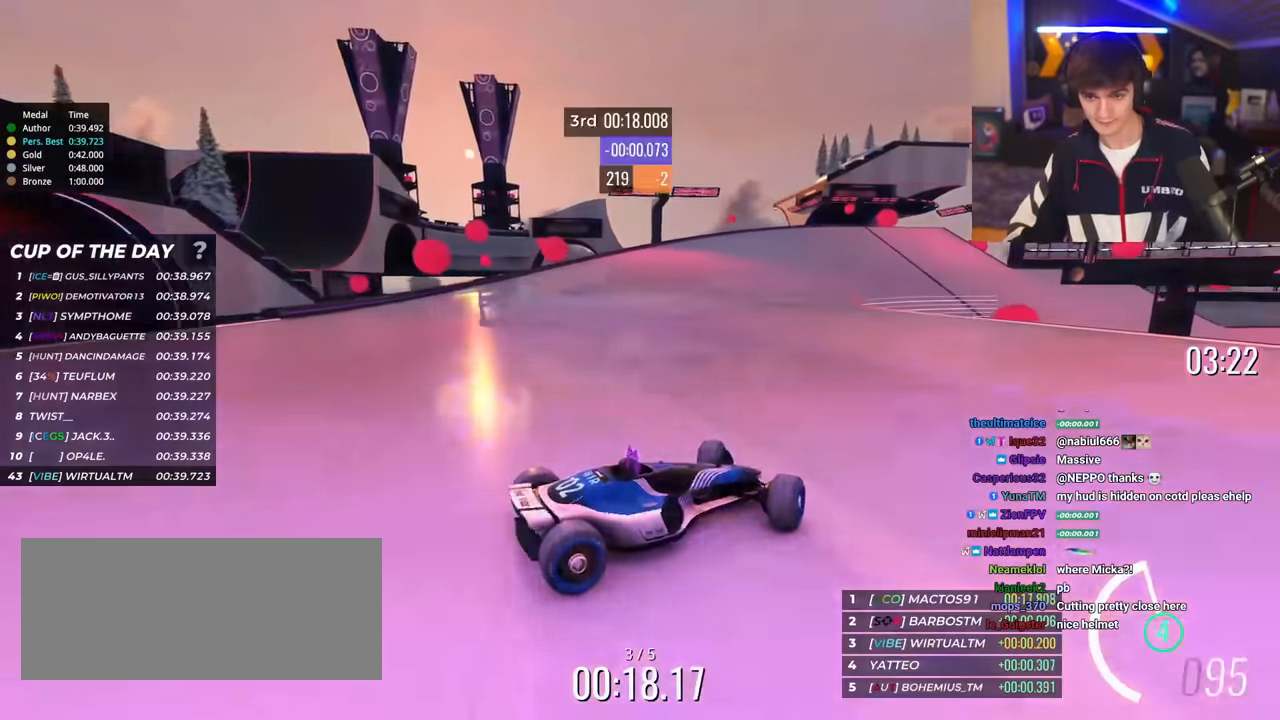
Gameplay with keyboard; each line is a JSON object with the keys held at the frame after it. "events" lists presses ("down") and releases ("up") of "brake", "down", "left", "right" and "up" between this image and that frame as [ms after this image, input, new state], when the widget could be followed in between. No other keys are recorded. Mouse input is not recorded. Key names are as the overlay labels them; some are game actions (e.g. jump) rather than physical keys.
{"keys": ["left", "up"], "events": [[400, "up", "up"], [450, "up", "down"]]}
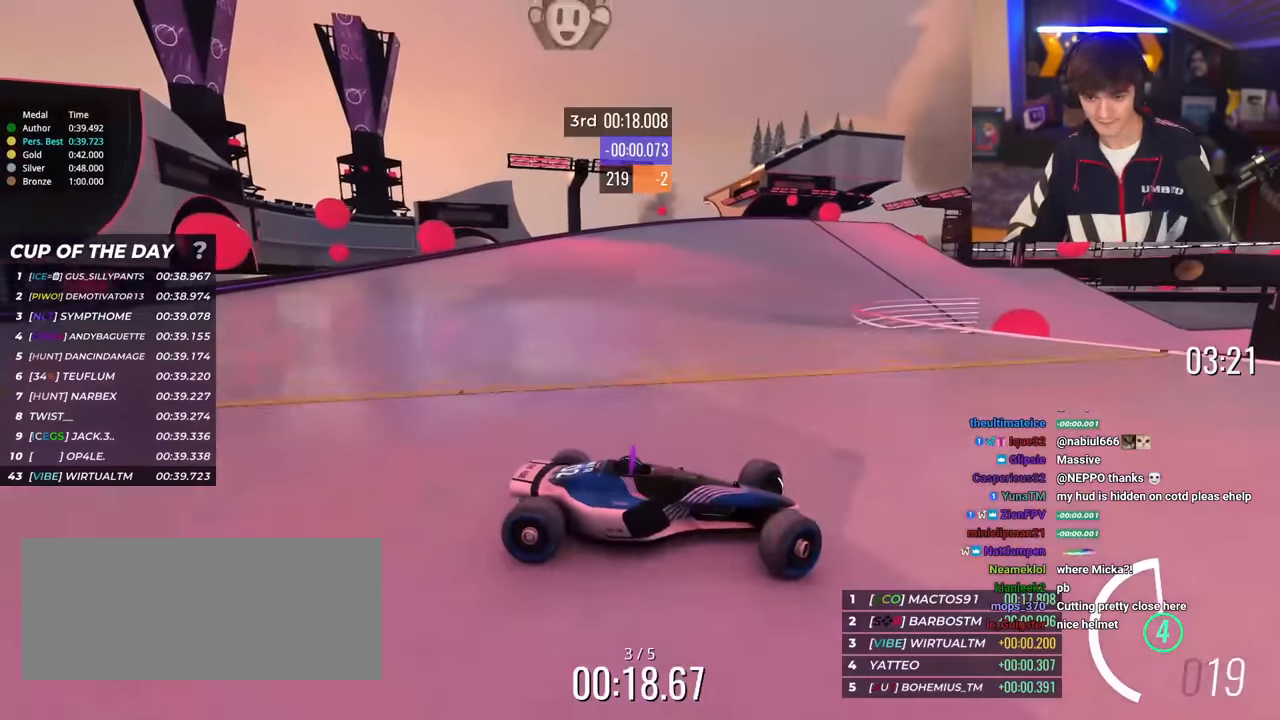
{"keys": ["left", "up"], "events": []}
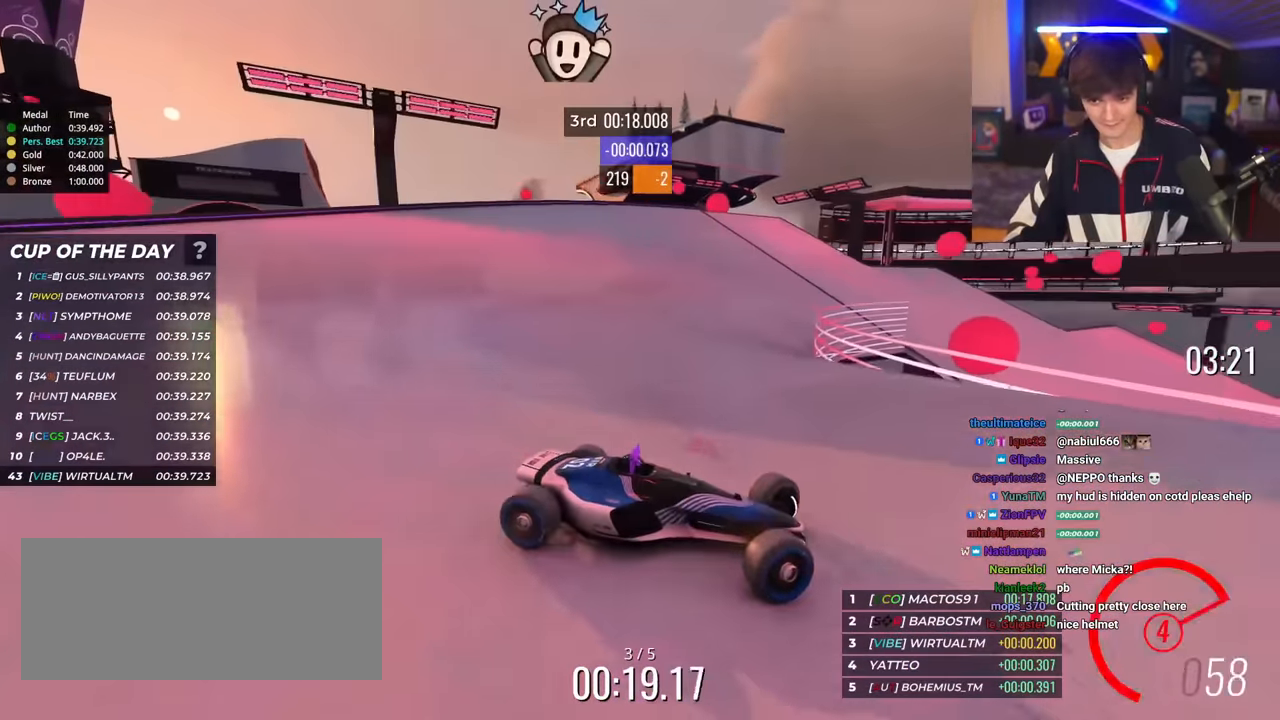
{"keys": ["left", "up"], "events": []}
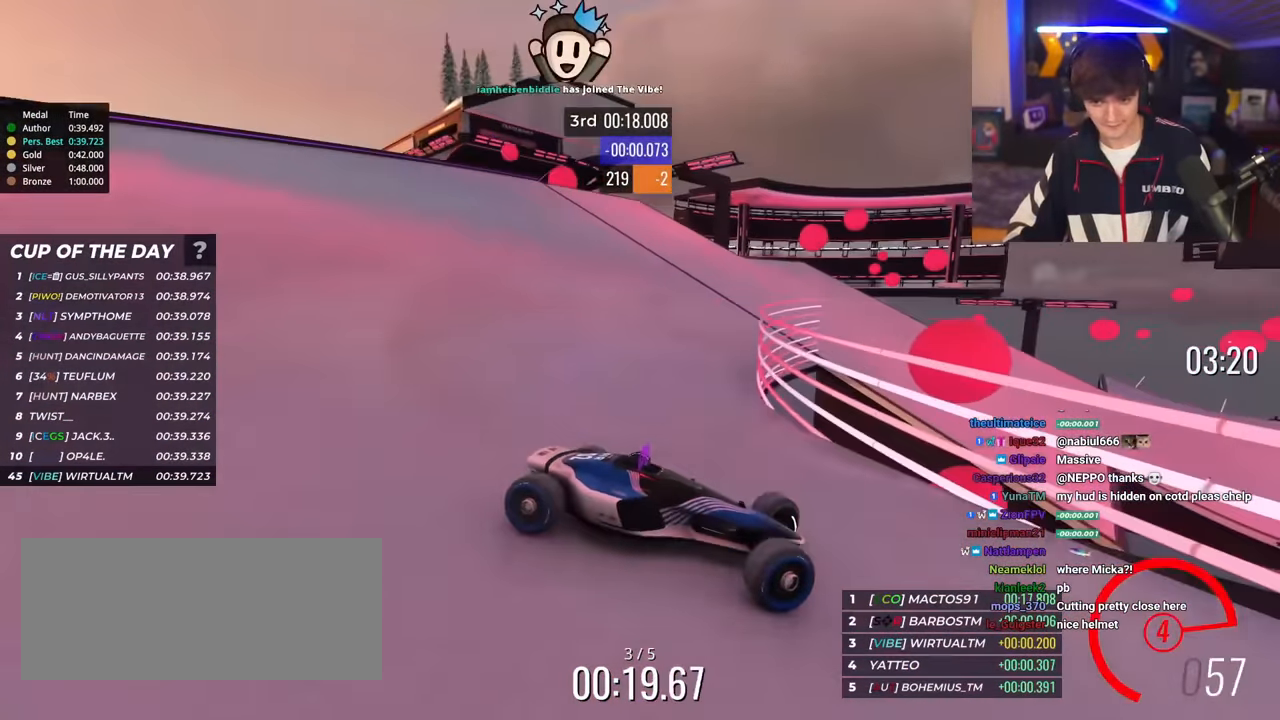
{"keys": ["up"], "events": [[217, "brake", "down"], [317, "brake", "up"], [400, "left", "up"]]}
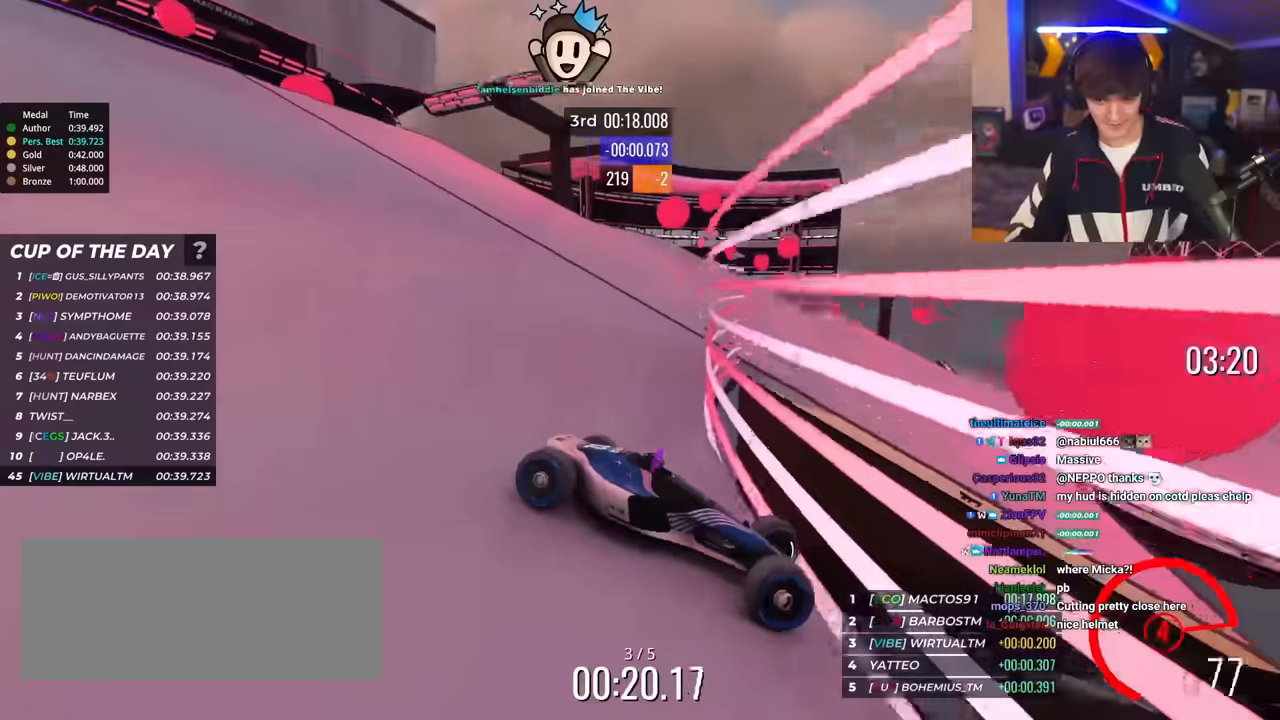
{"keys": ["up"], "events": []}
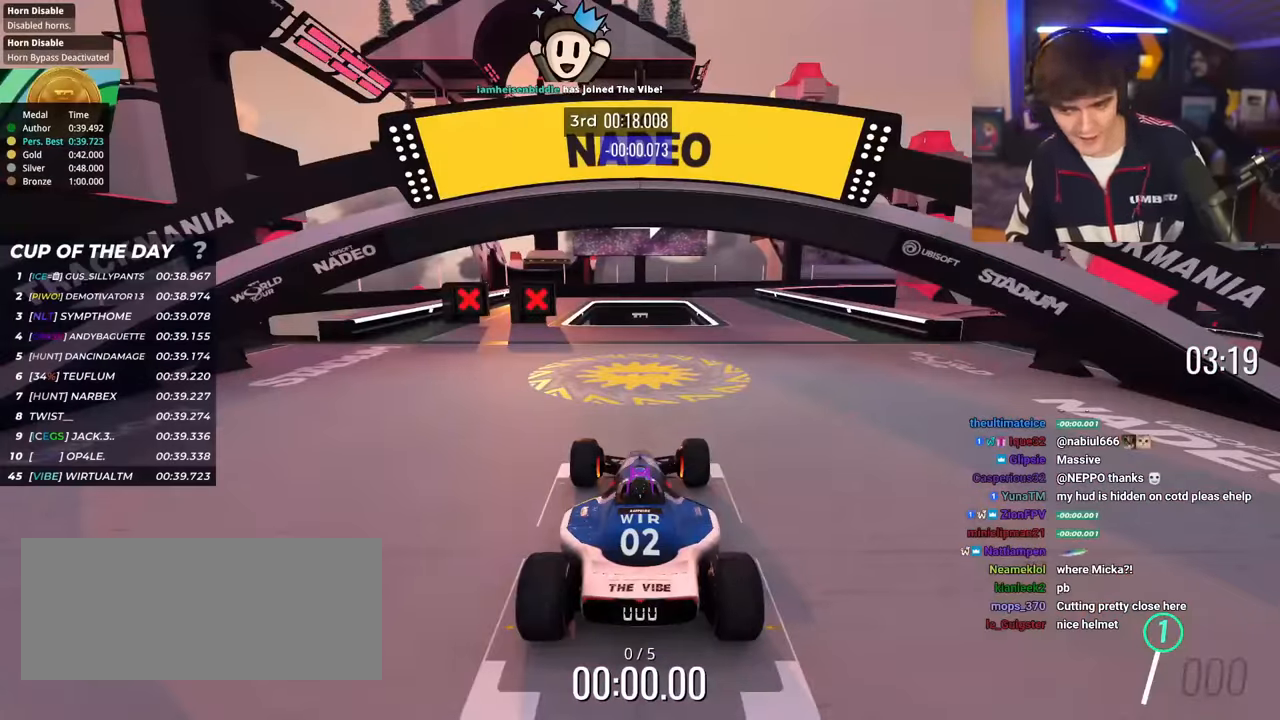
{"keys": ["up"], "events": []}
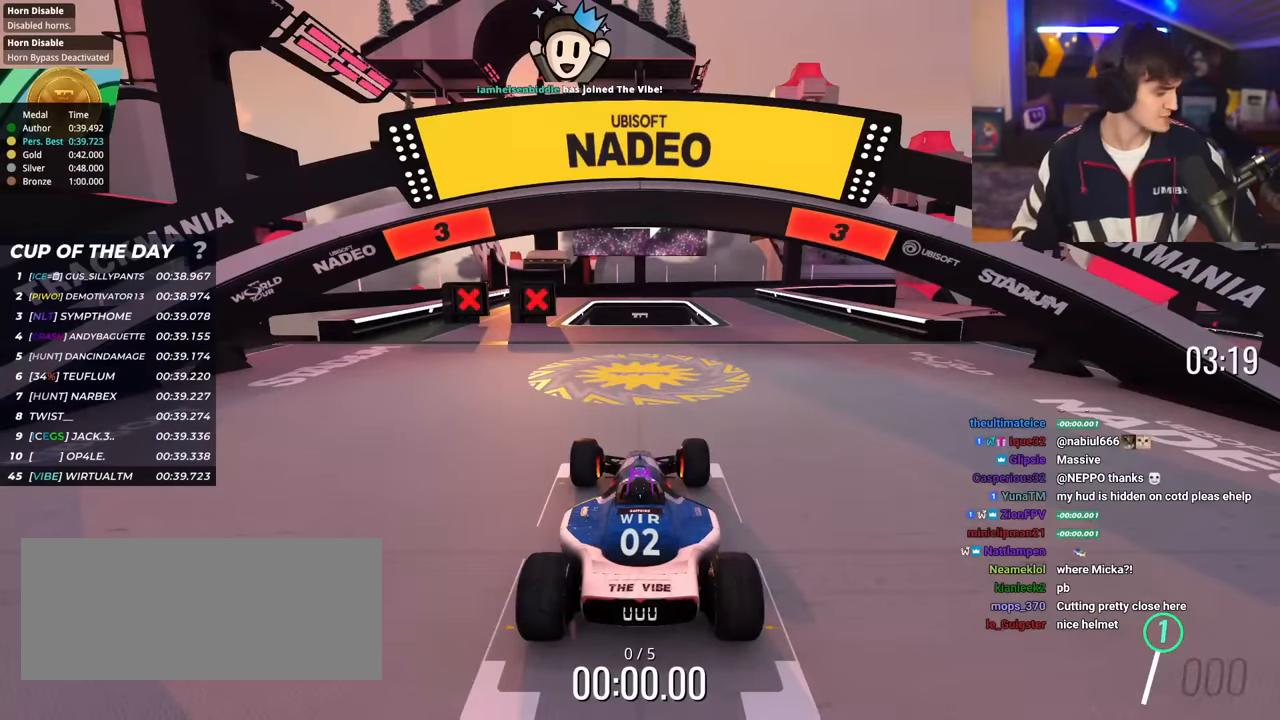
{"keys": ["up"], "events": []}
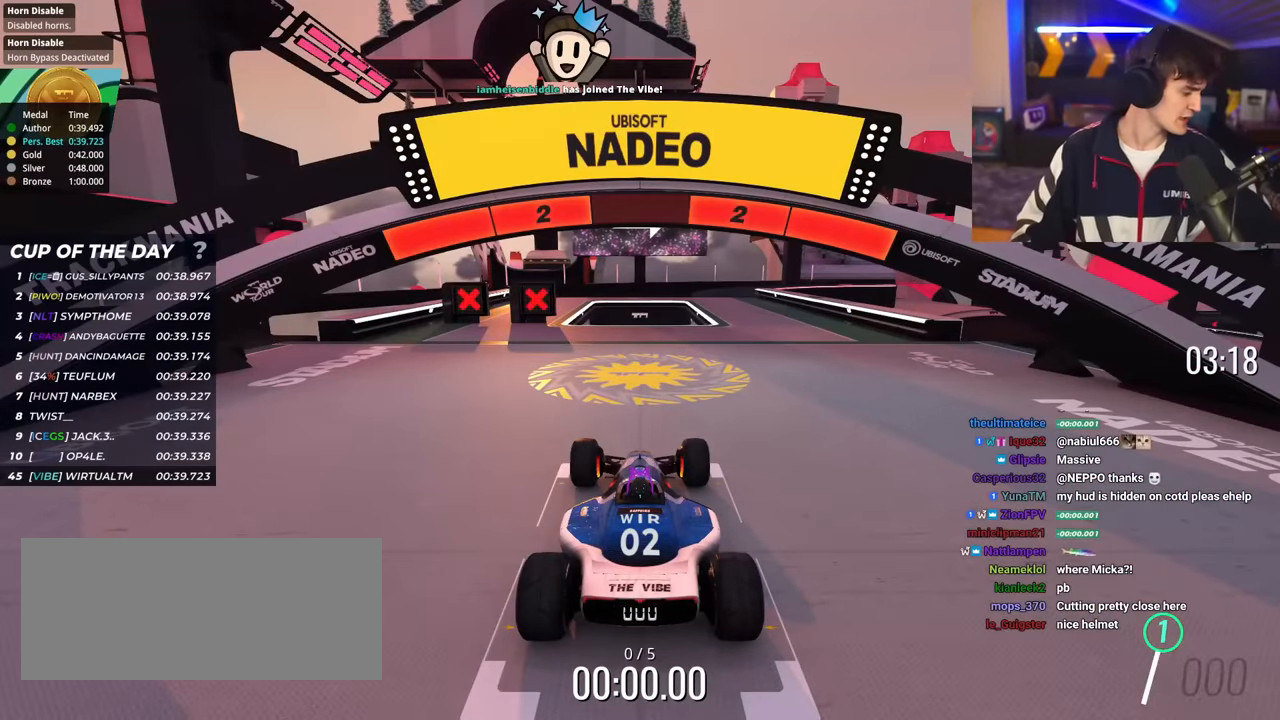
{"keys": ["up"], "events": []}
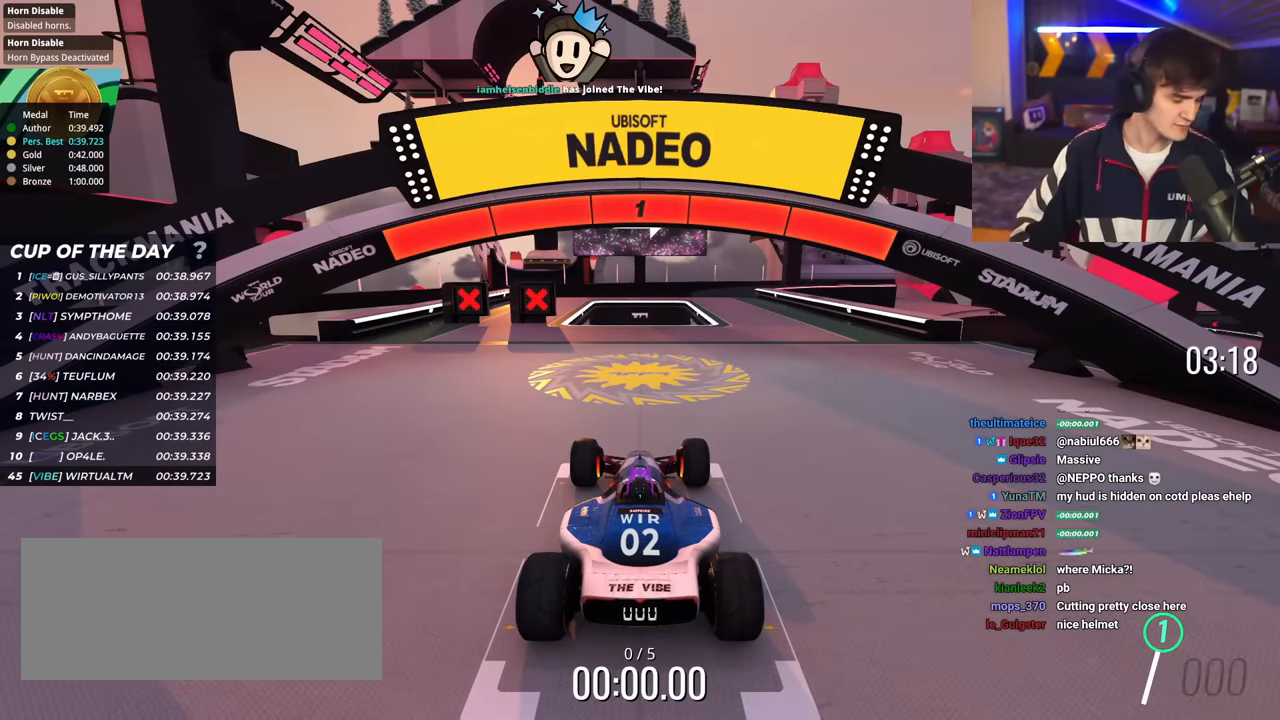
{"keys": ["right", "up"], "events": [[483, "right", "down"]]}
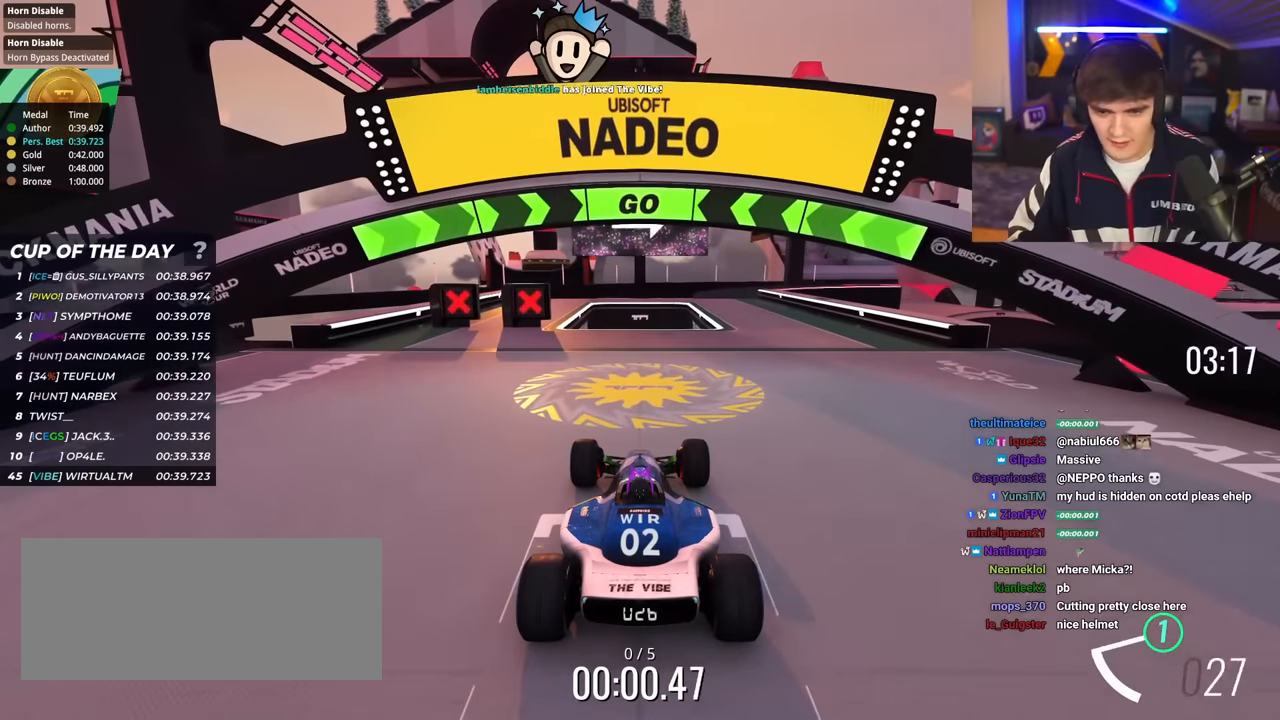
{"keys": ["right", "up"], "events": [[267, "right", "up"], [400, "right", "down"]]}
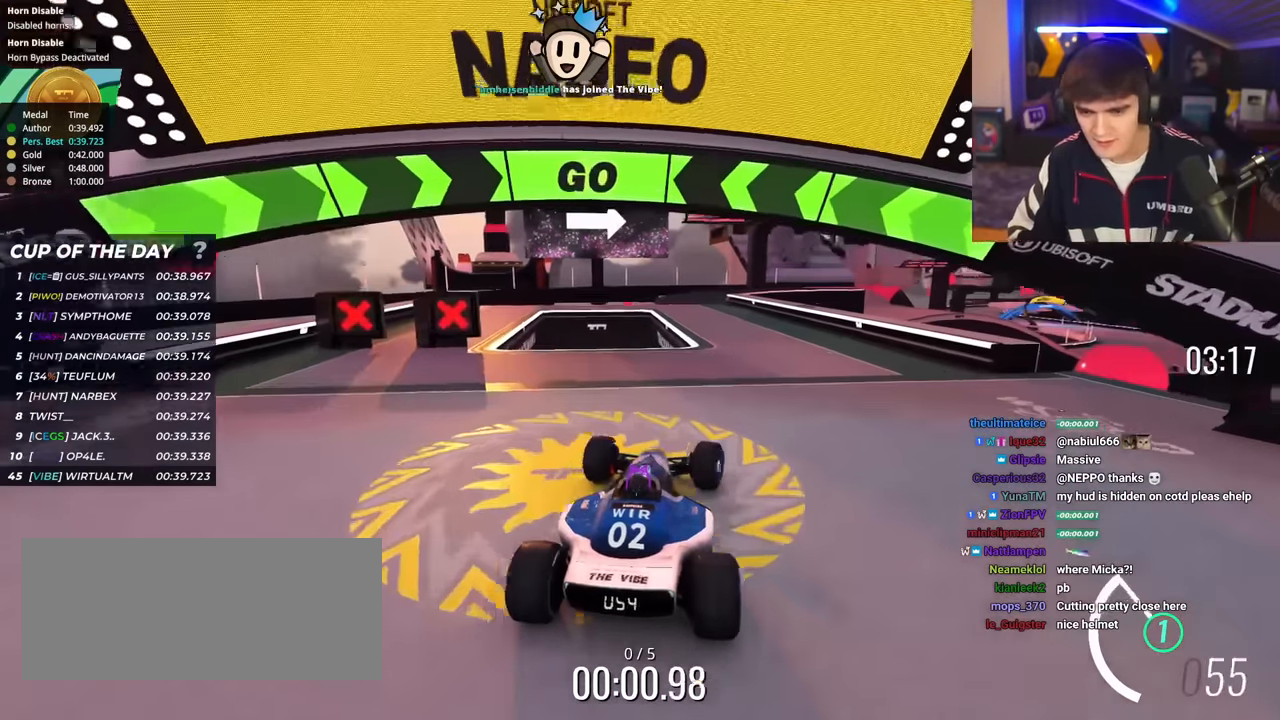
{"keys": ["up"], "events": [[50, "right", "up"], [183, "right", "down"], [233, "right", "up"]]}
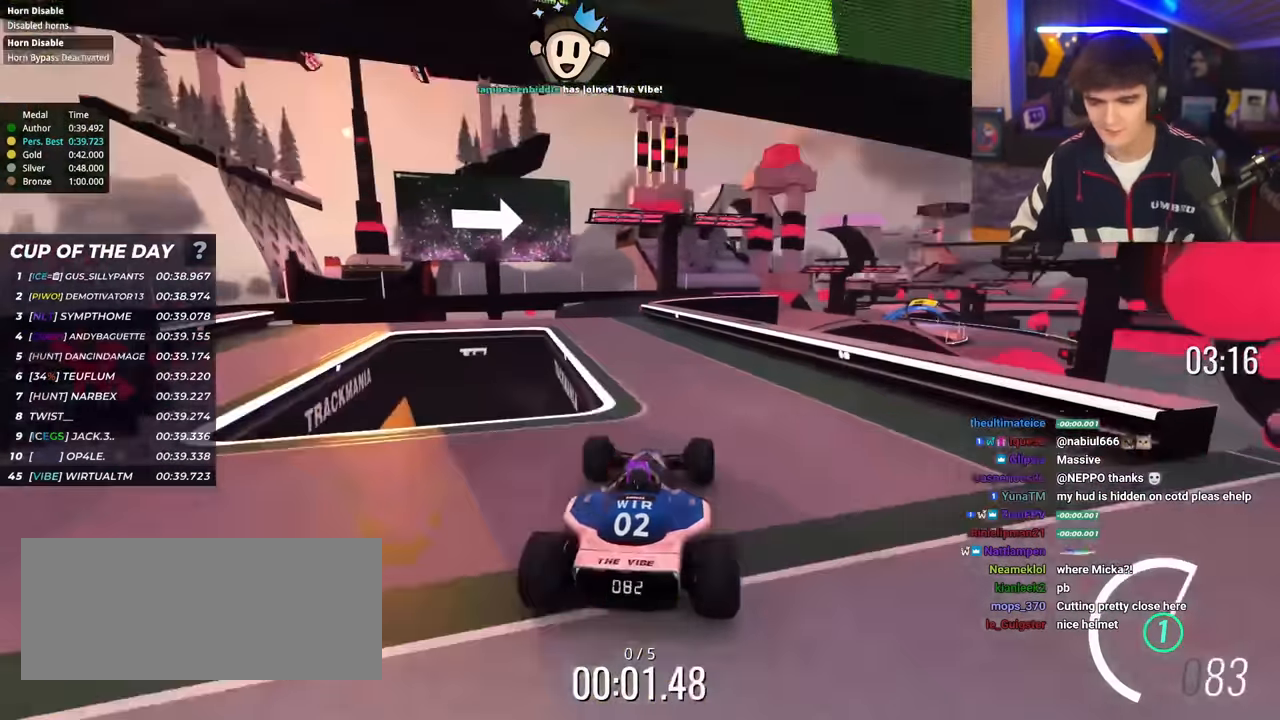
{"keys": ["up"], "events": [[17, "left", "down"], [117, "left", "up"]]}
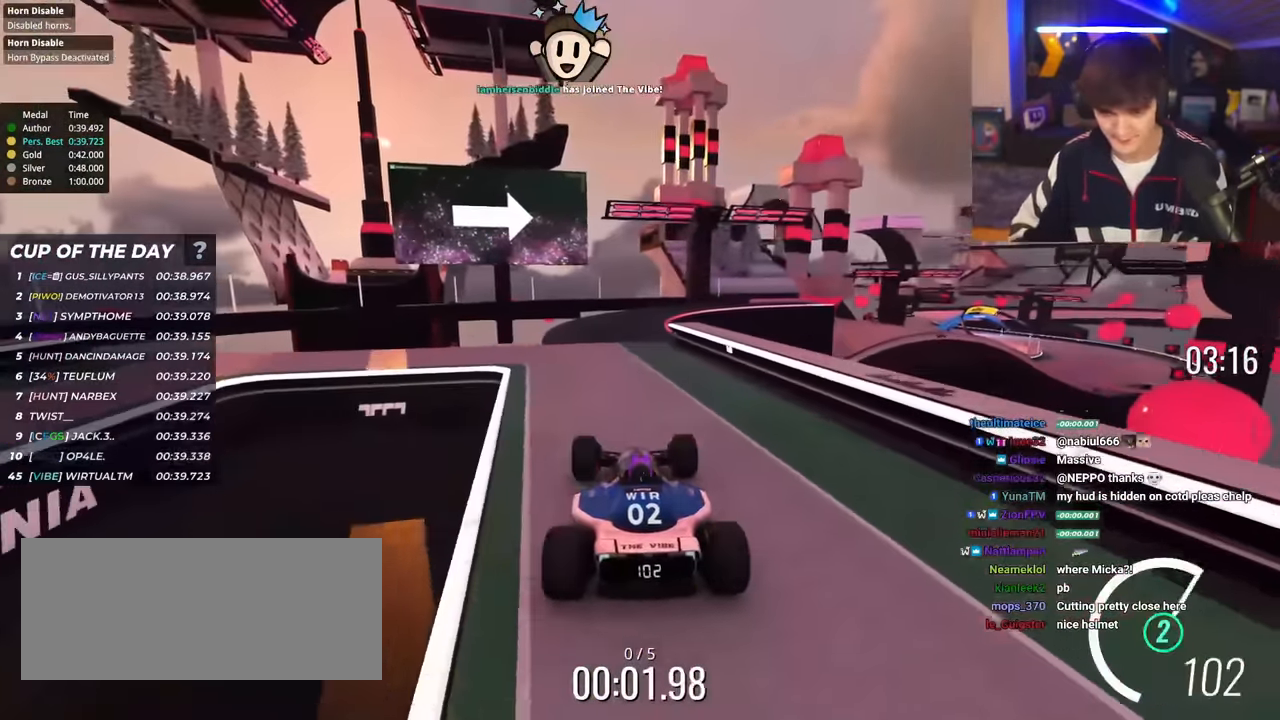
{"keys": ["up"], "events": [[216, "right", "down"], [267, "right", "up"]]}
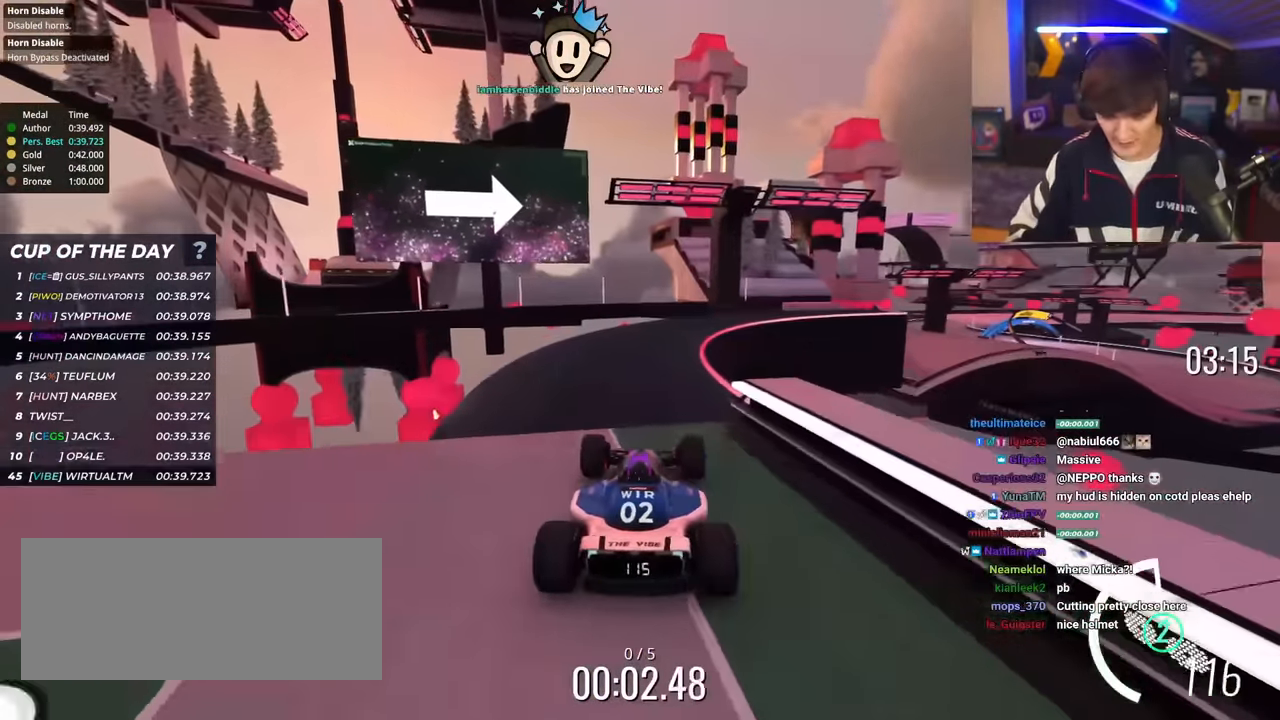
{"keys": ["right", "up"], "events": [[134, "right", "down"], [234, "right", "up"], [367, "right", "down"]]}
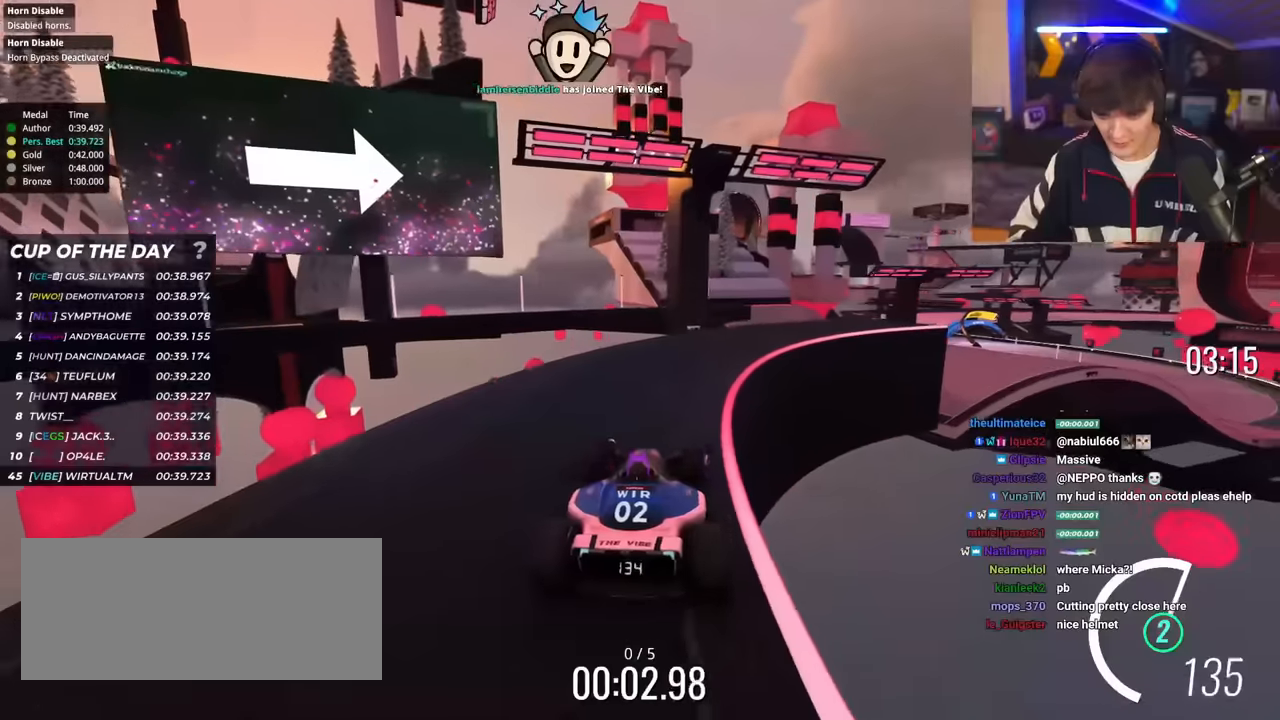
{"keys": ["right", "up"], "events": [[100, "right", "up"], [200, "right", "down"], [433, "right", "up"], [483, "right", "down"]]}
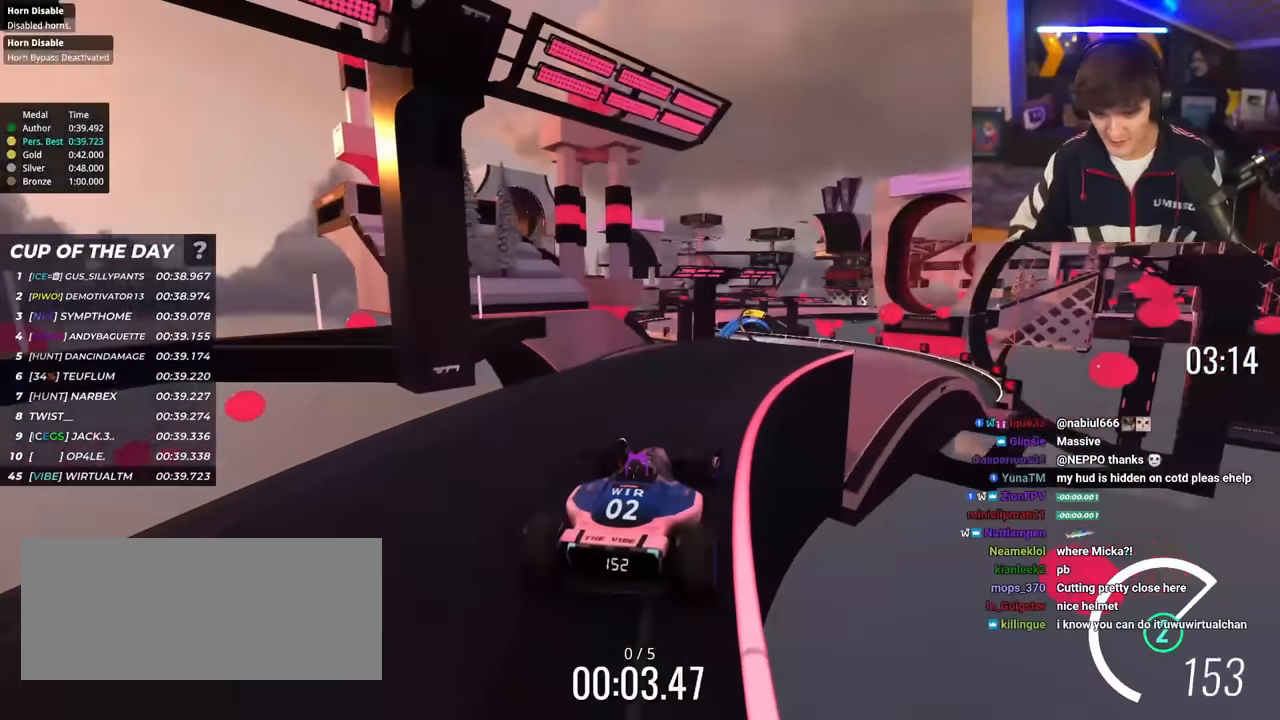
{"keys": ["up"], "events": [[217, "right", "up"], [267, "left", "down"], [367, "left", "up"]]}
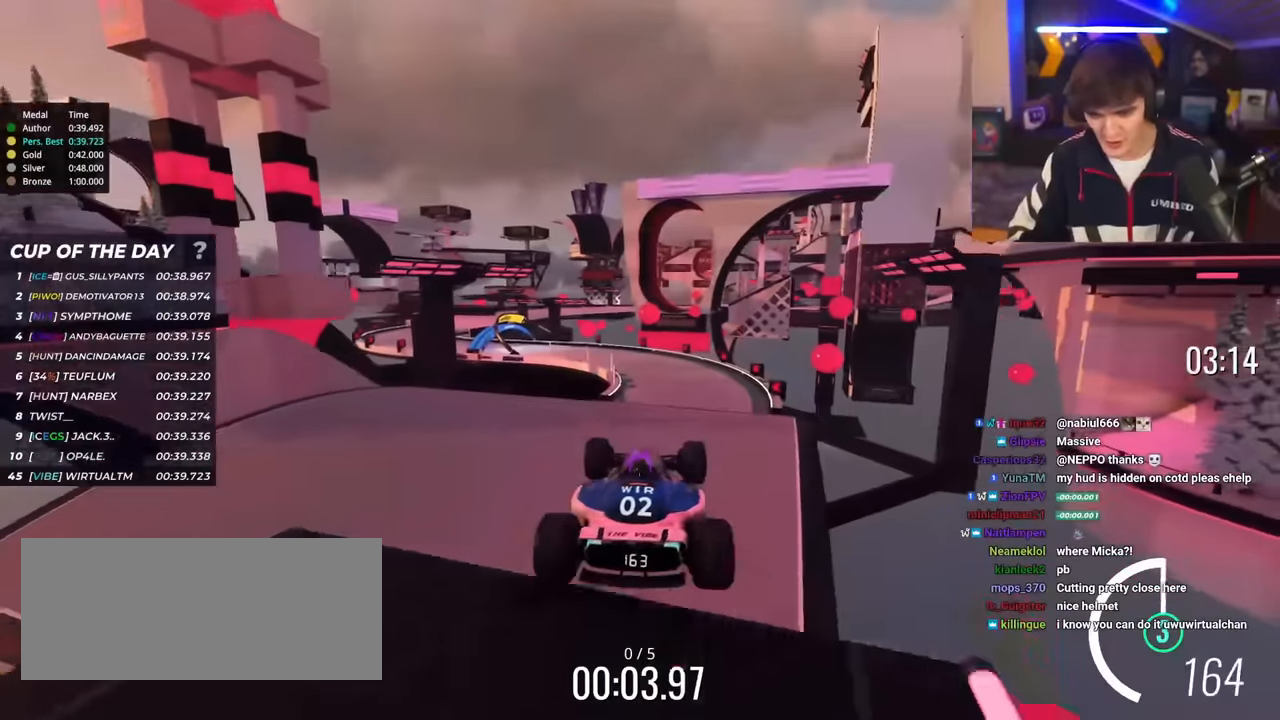
{"keys": ["up"], "events": []}
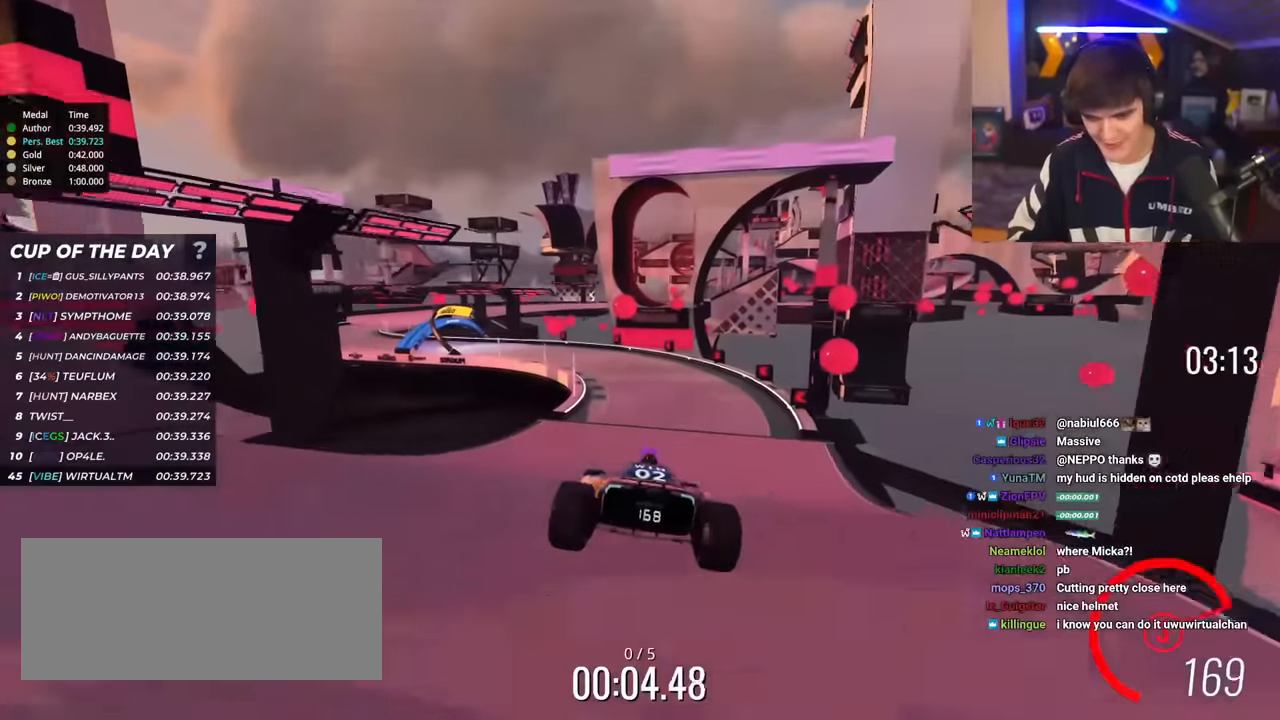
{"keys": ["up"], "events": [[250, "right", "down"], [334, "right", "up"]]}
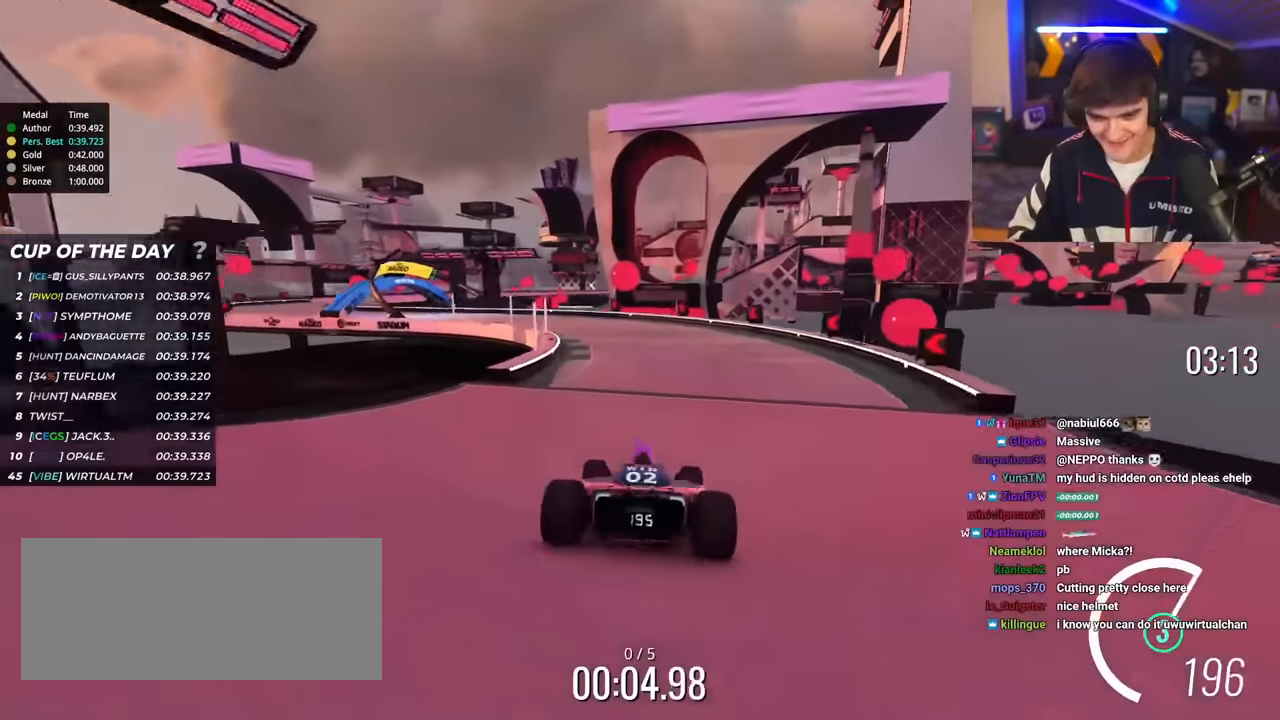
{"keys": ["left", "up"], "events": [[116, "left", "down"], [267, "left", "up"], [317, "left", "down"]]}
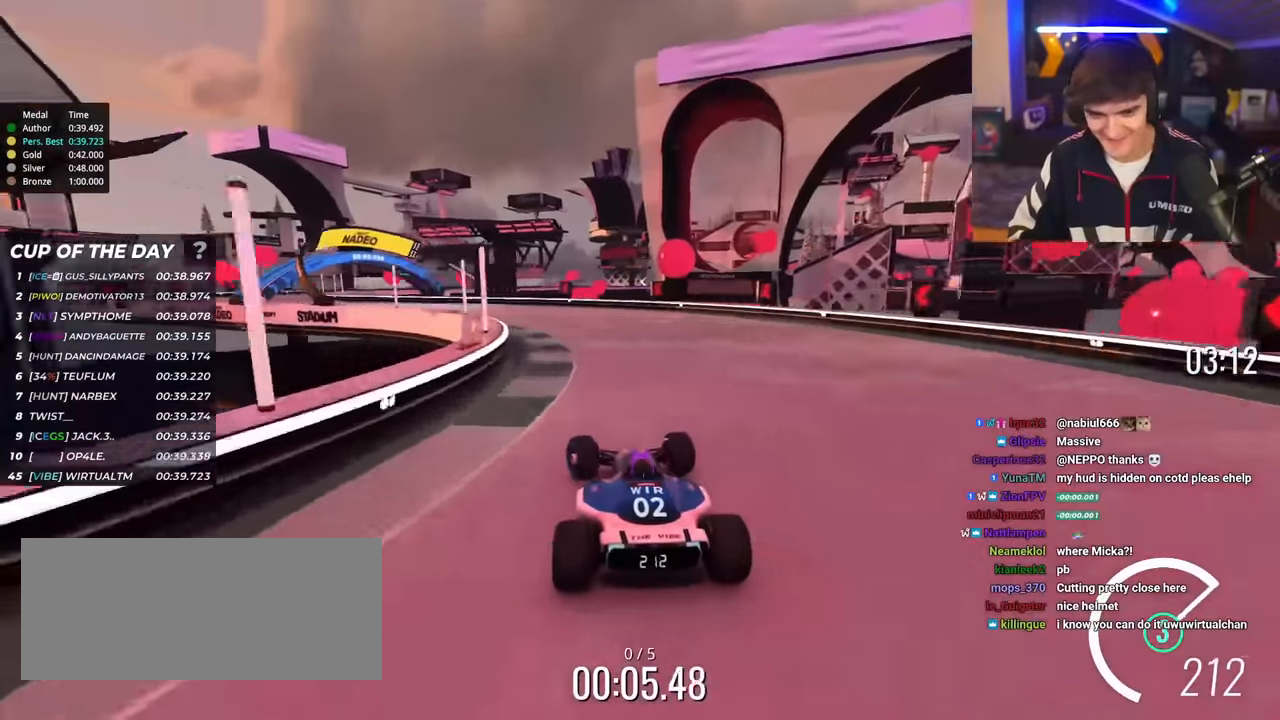
{"keys": ["left", "up"], "events": [[50, "left", "up"], [134, "left", "down"]]}
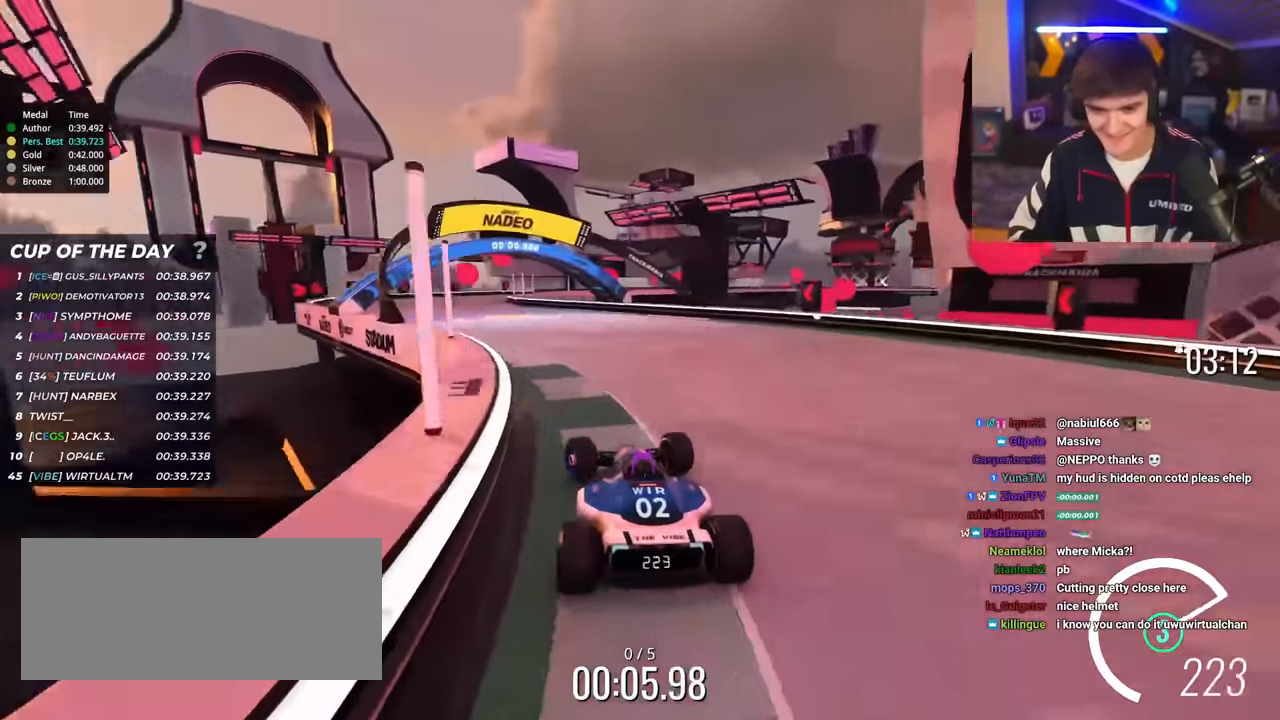
{"keys": ["right", "up"], "events": [[350, "left", "up"], [433, "right", "down"]]}
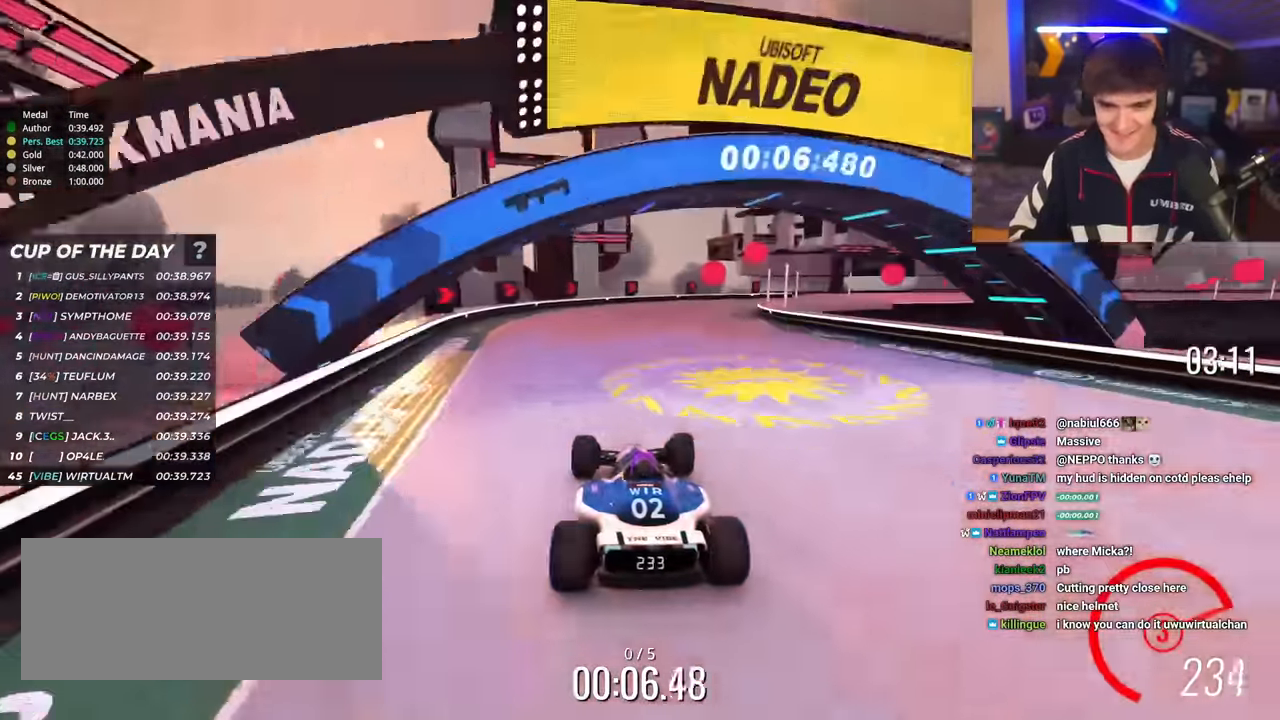
{"keys": ["right", "up"], "events": []}
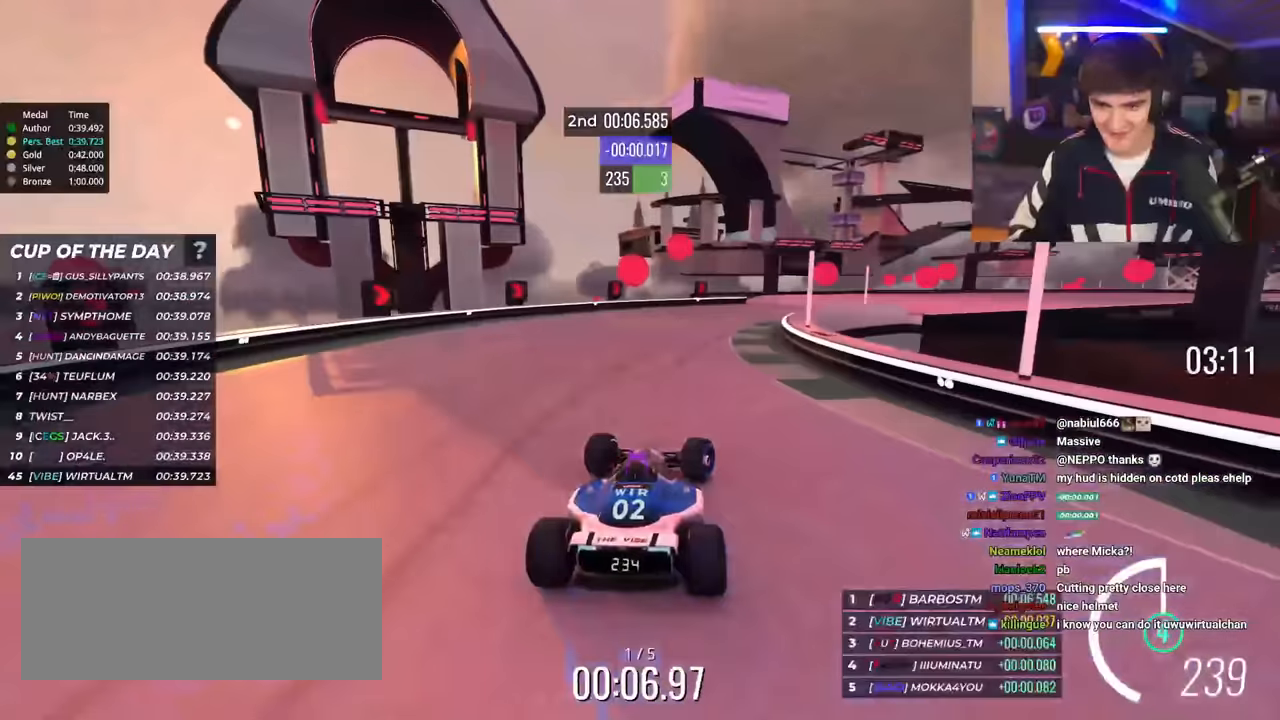
{"keys": ["right", "up"], "events": [[100, "brake", "down"], [233, "brake", "up"]]}
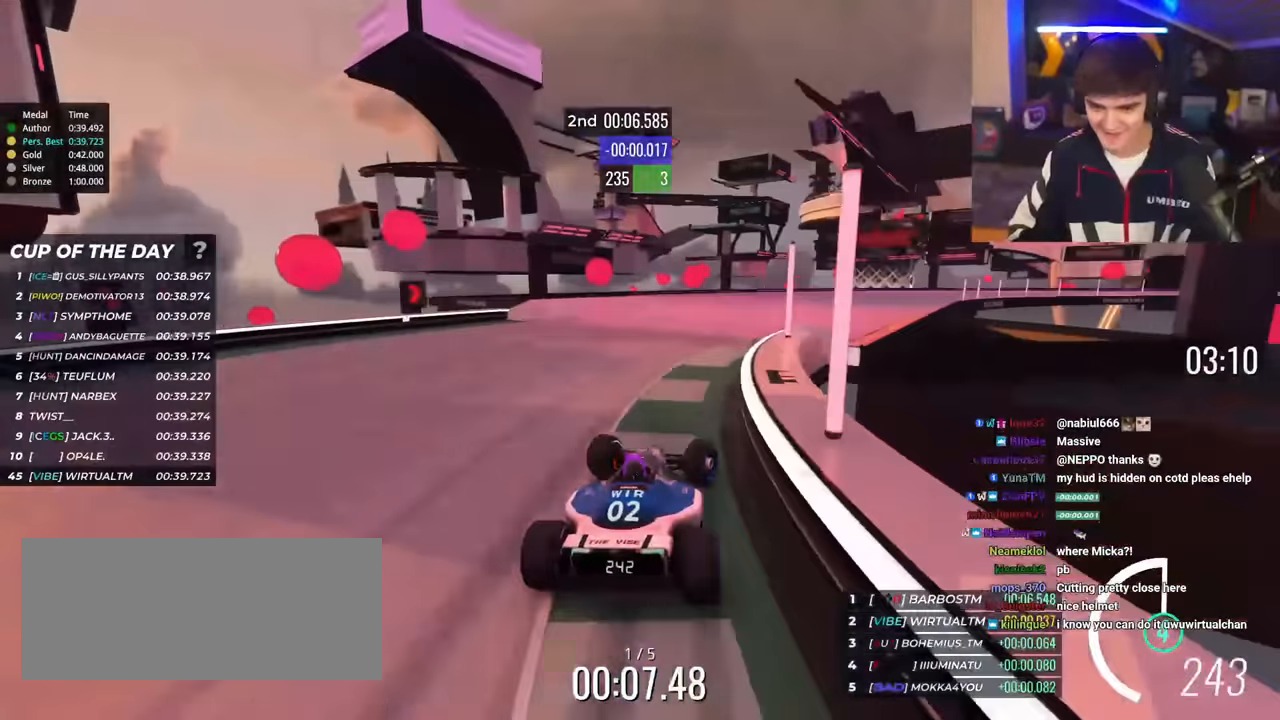
{"keys": ["brake", "right", "up"], "events": [[484, "brake", "down"]]}
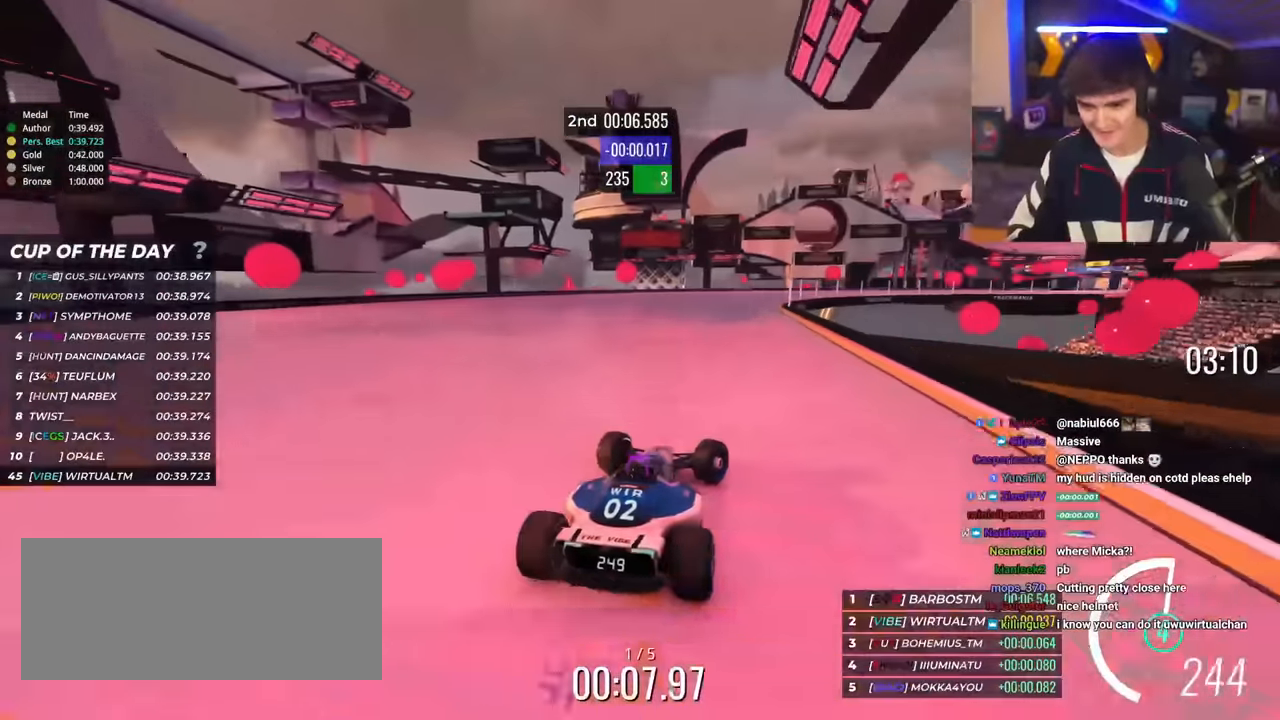
{"keys": ["left", "up"], "events": [[83, "brake", "up"], [317, "right", "up"], [367, "brake", "down"], [367, "left", "down"], [400, "brake", "up"]]}
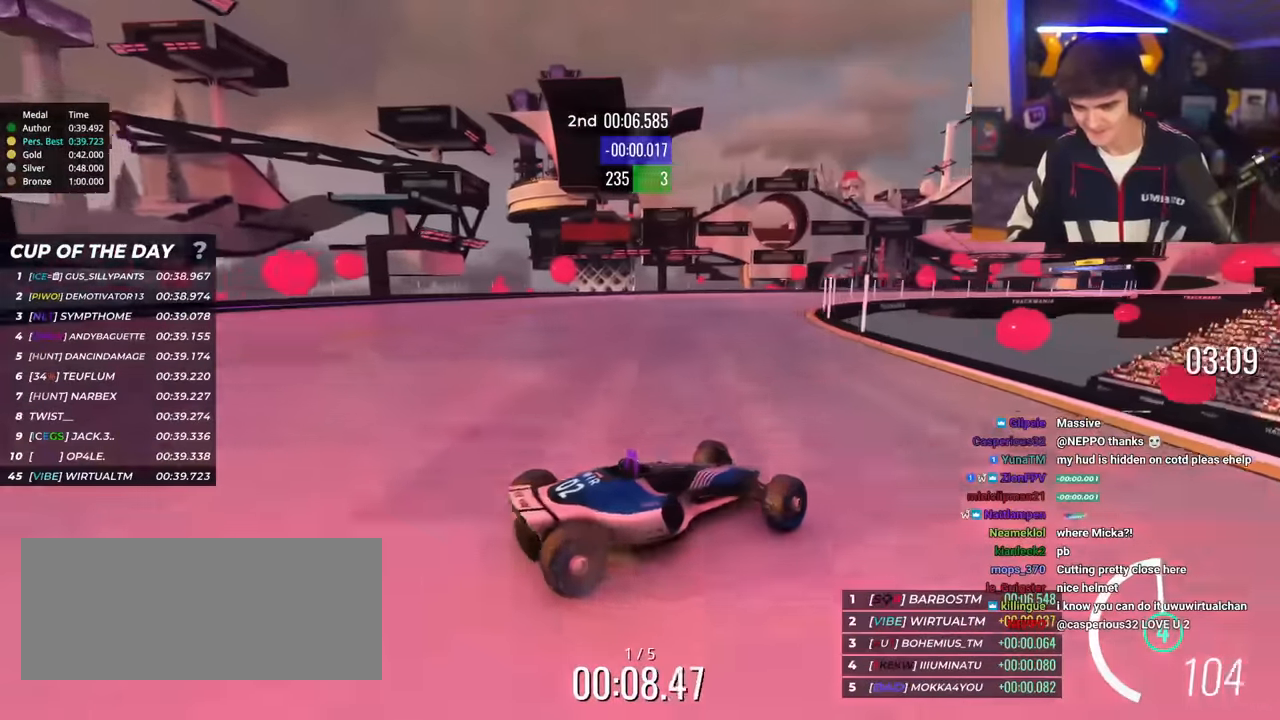
{"keys": ["left", "up"], "events": []}
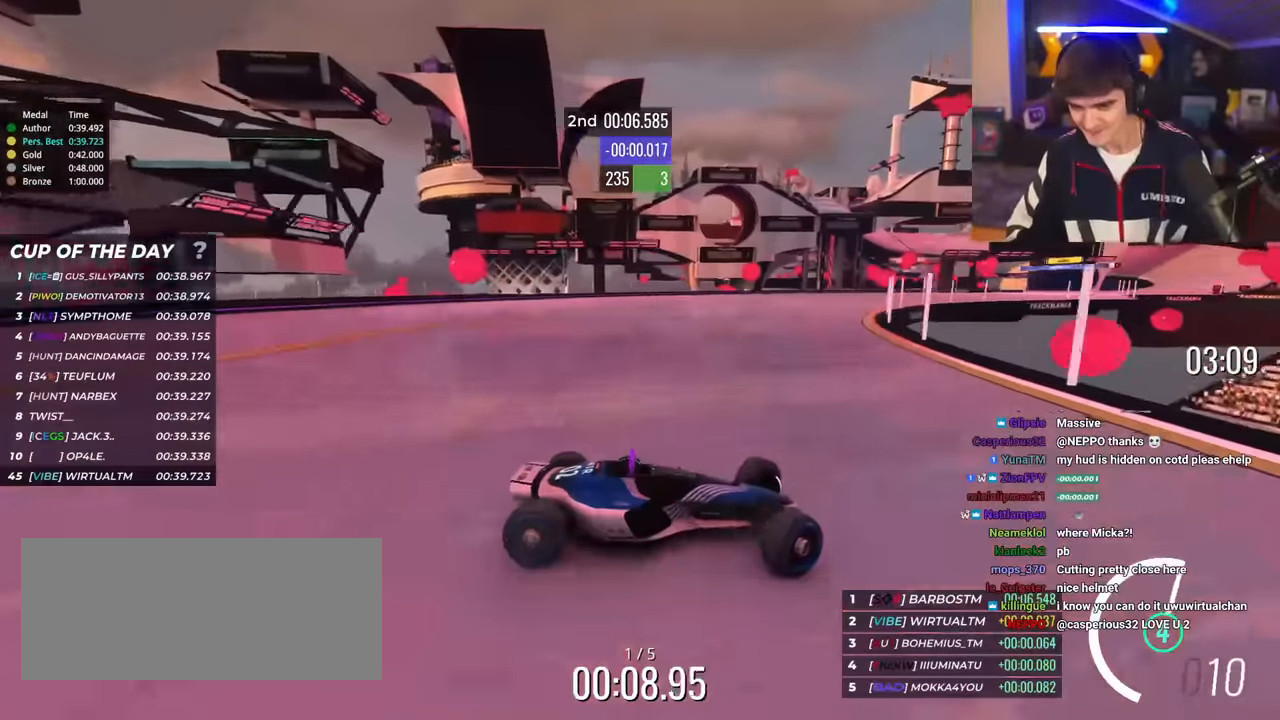
{"keys": ["left", "up"], "events": [[267, "brake", "down"], [317, "brake", "up"]]}
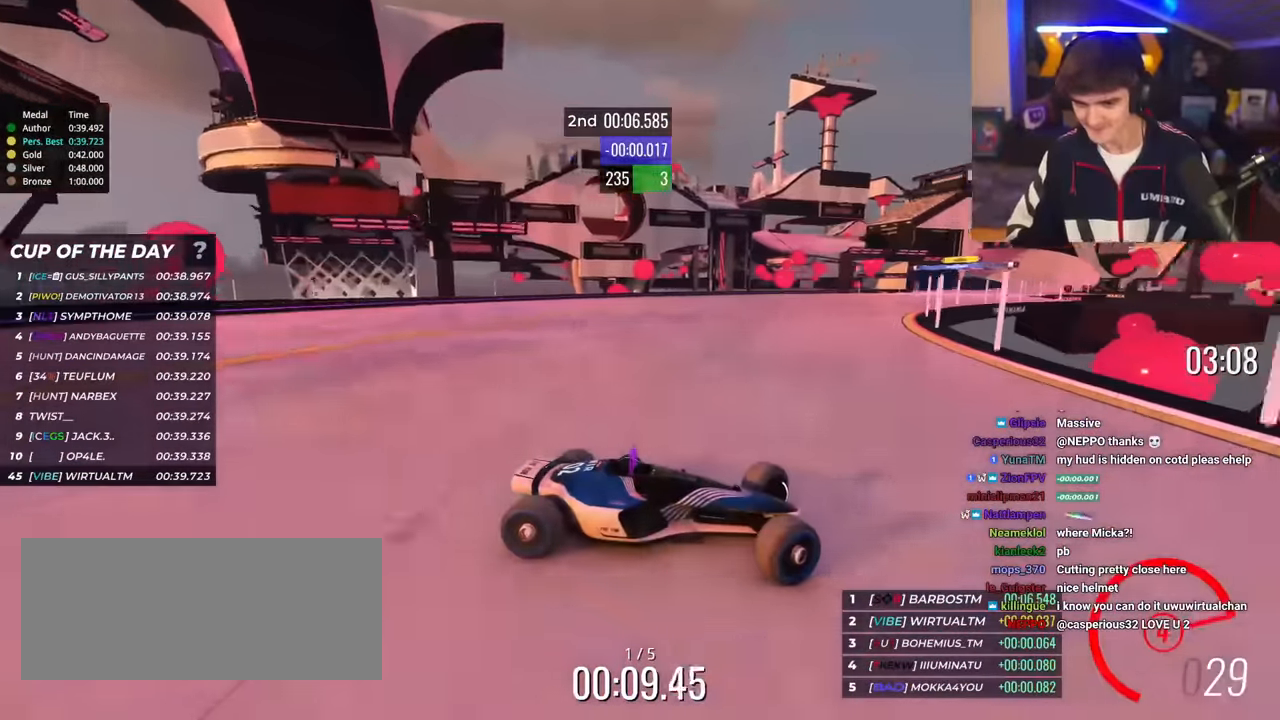
{"keys": ["left", "up"], "events": []}
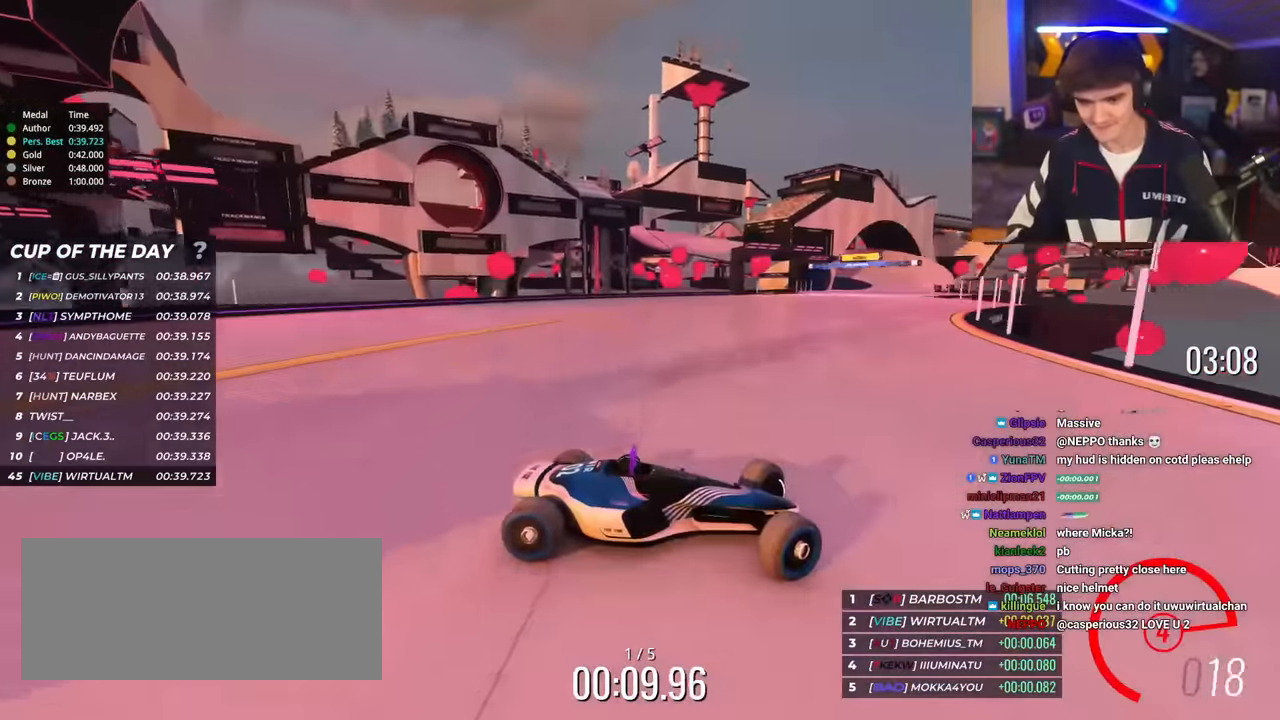
{"keys": ["left", "up"], "events": []}
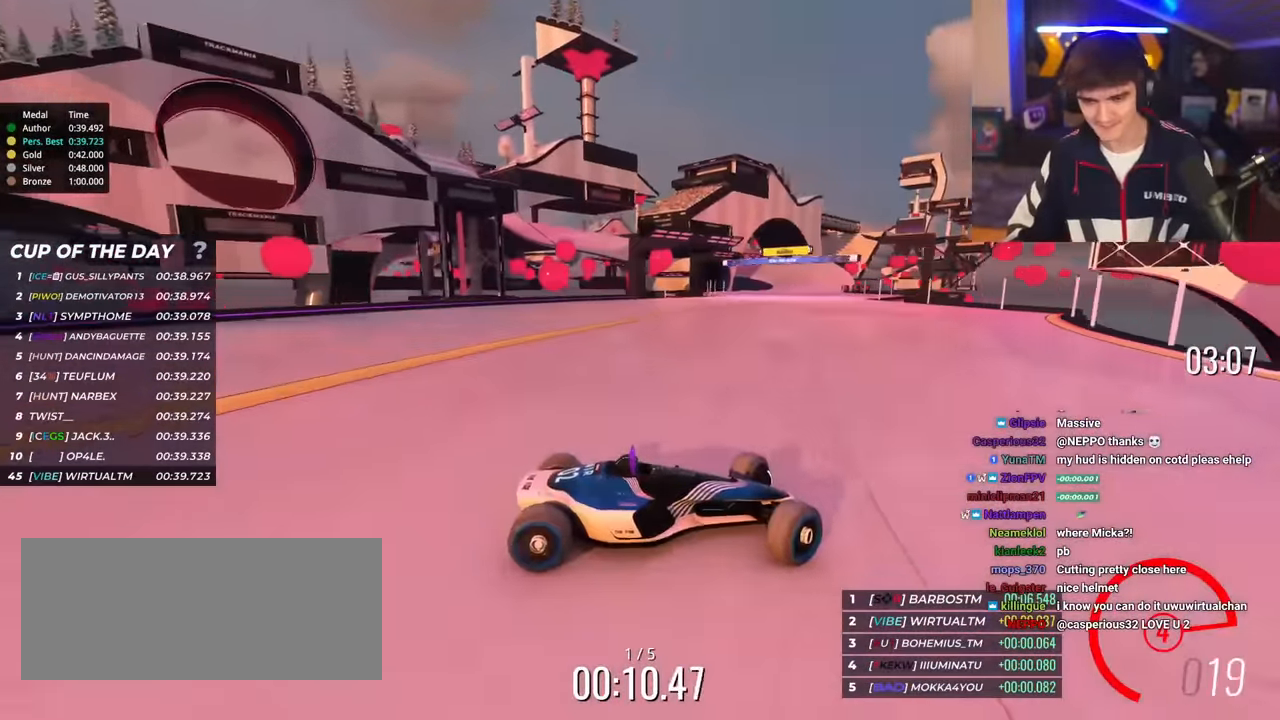
{"keys": ["left", "up"], "events": []}
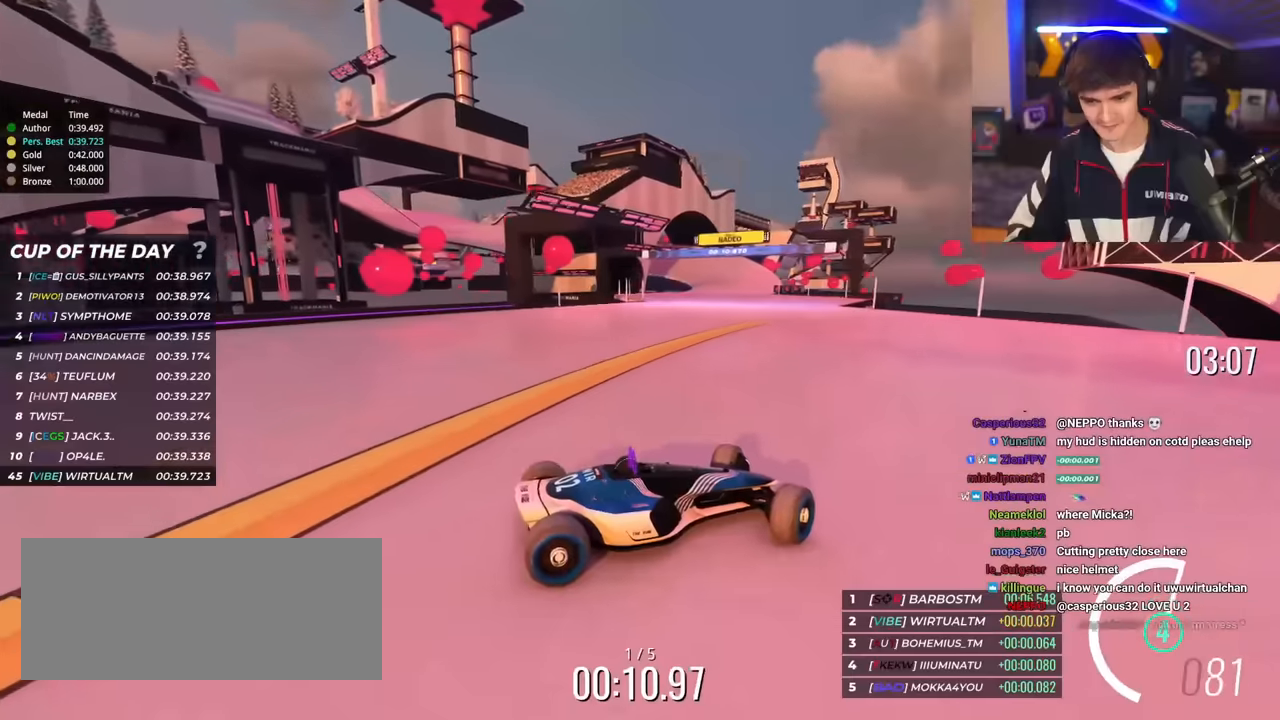
{"keys": ["left", "up"], "events": []}